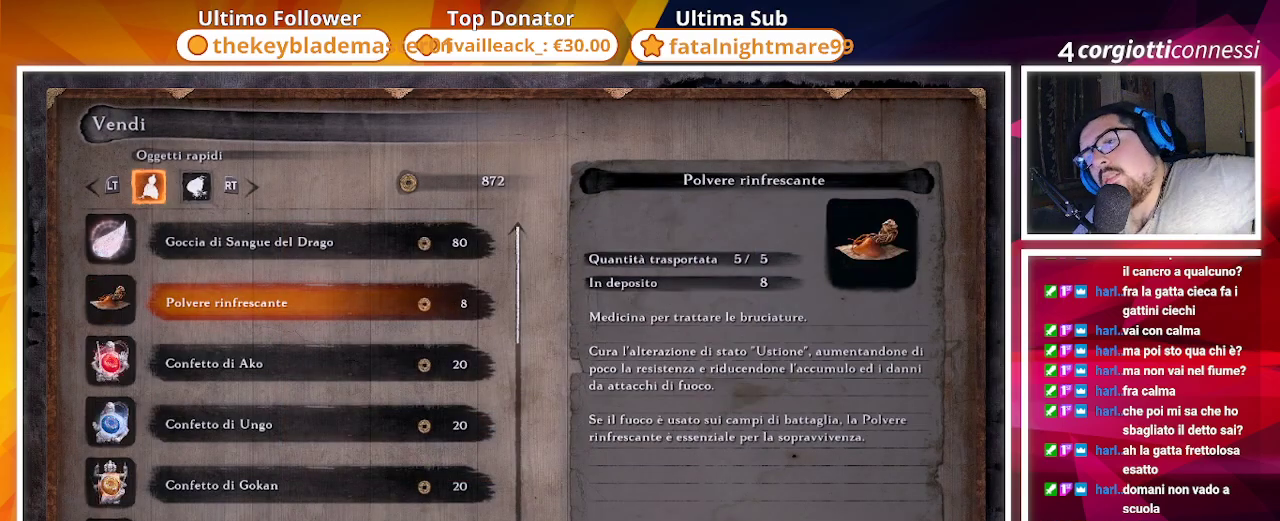
Gameplay with a controller (PlayStation layout); each line is a JSON object with the inputs held at the frame after it. "events" lists button and stick changes between this image and that frame as [ms after this image, input, new state], when the widget could be followed in between.
{"buttons": [], "left_stick": "center", "right_stick": "center", "events": [[267, "CROSS", "down"], [467, "CROSS", "up"]]}
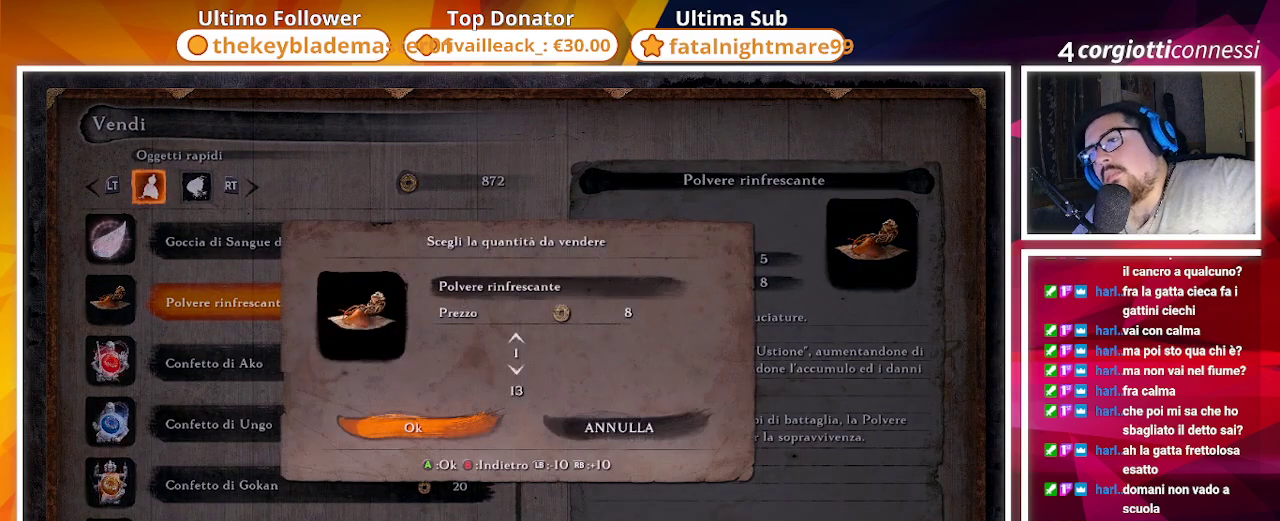
{"buttons": [], "left_stick": "center", "right_stick": "center", "events": []}
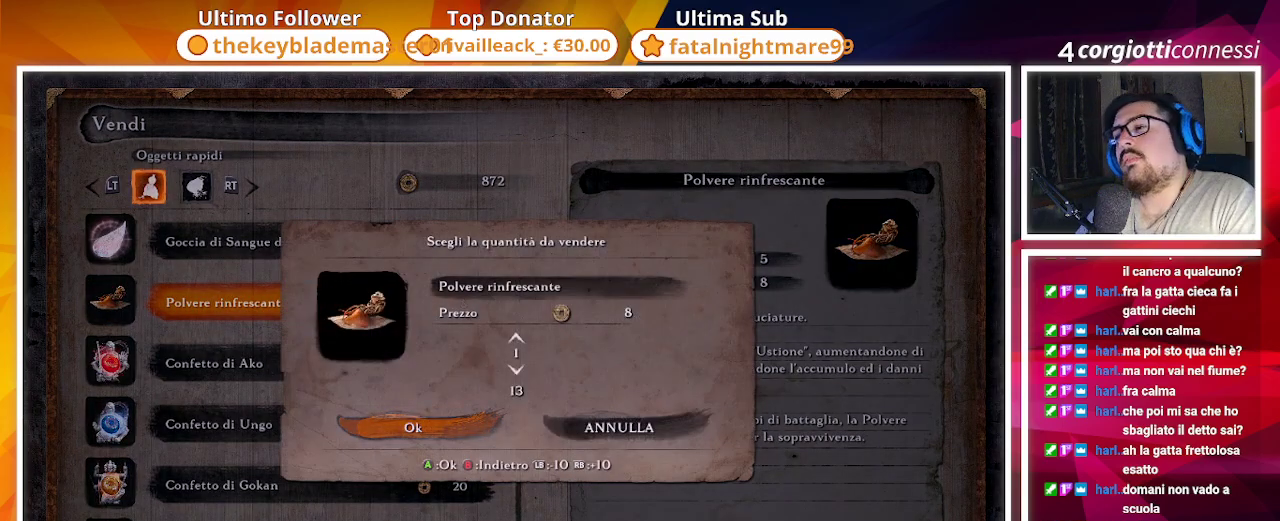
{"buttons": [], "left_stick": "center", "right_stick": "center", "events": [[17, "DPAD_DOWN", "down"], [167, "DPAD_DOWN", "up"]]}
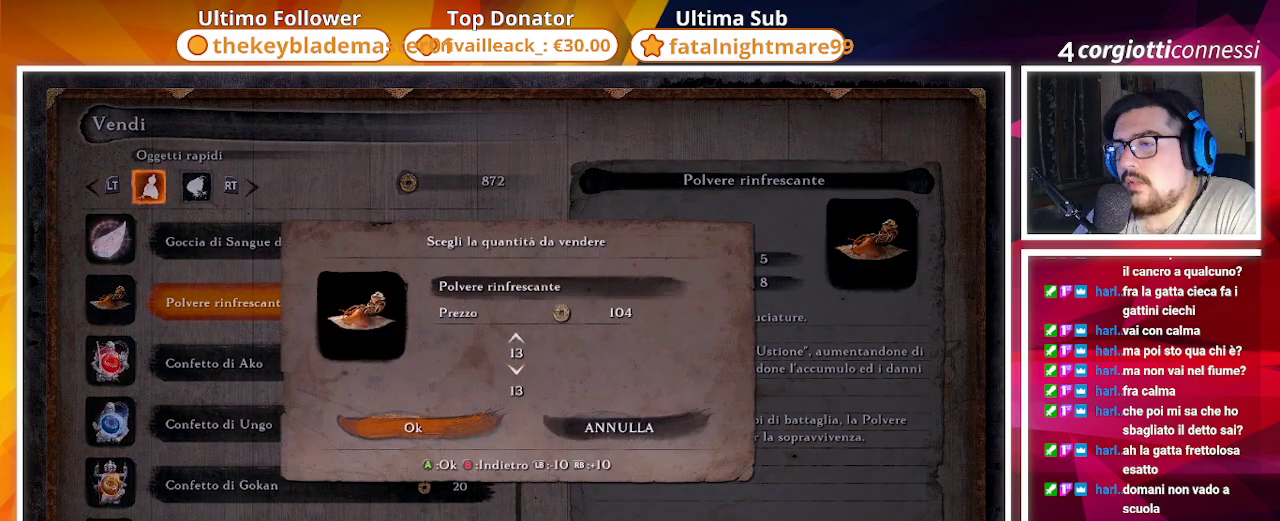
{"buttons": [], "left_stick": "center", "right_stick": "center", "events": [[33, "CROSS", "down"], [67, "CROSS", "up"]]}
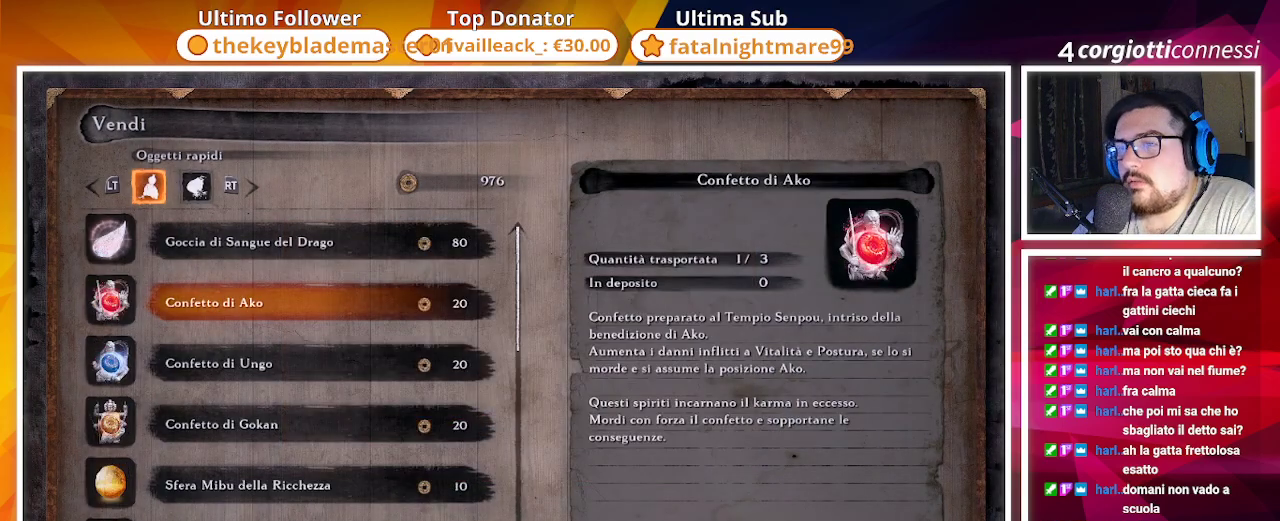
{"buttons": ["CROSS"], "left_stick": "center", "right_stick": "center", "events": [[400, "CROSS", "down"]]}
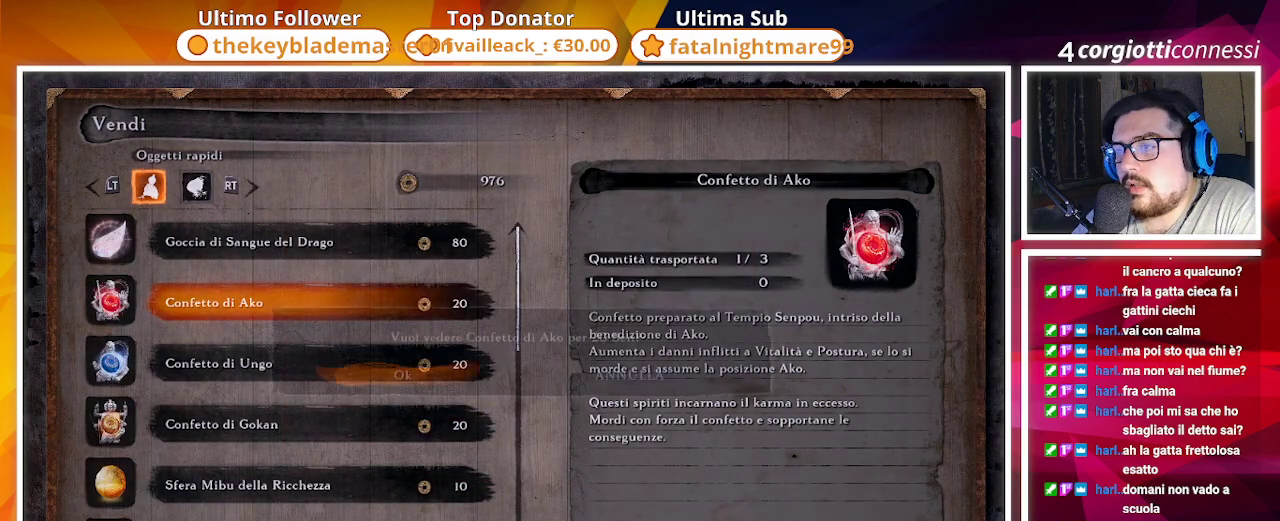
{"buttons": ["CROSS"], "left_stick": "center", "right_stick": "center", "events": [[67, "CROSS", "up"], [500, "CROSS", "down"]]}
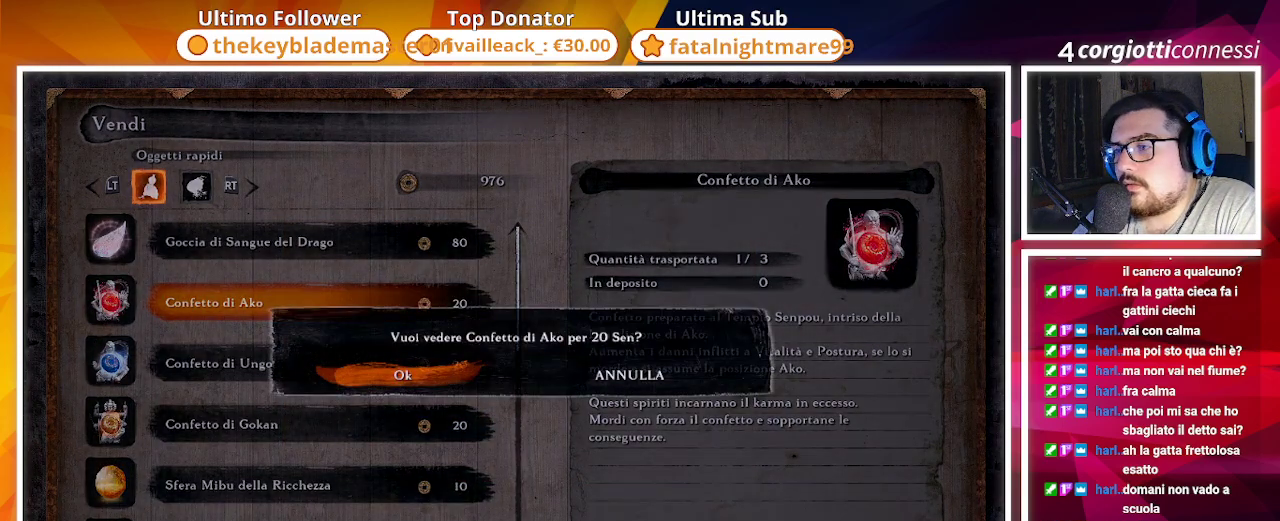
{"buttons": [], "left_stick": "center", "right_stick": "center", "events": [[133, "CROSS", "up"]]}
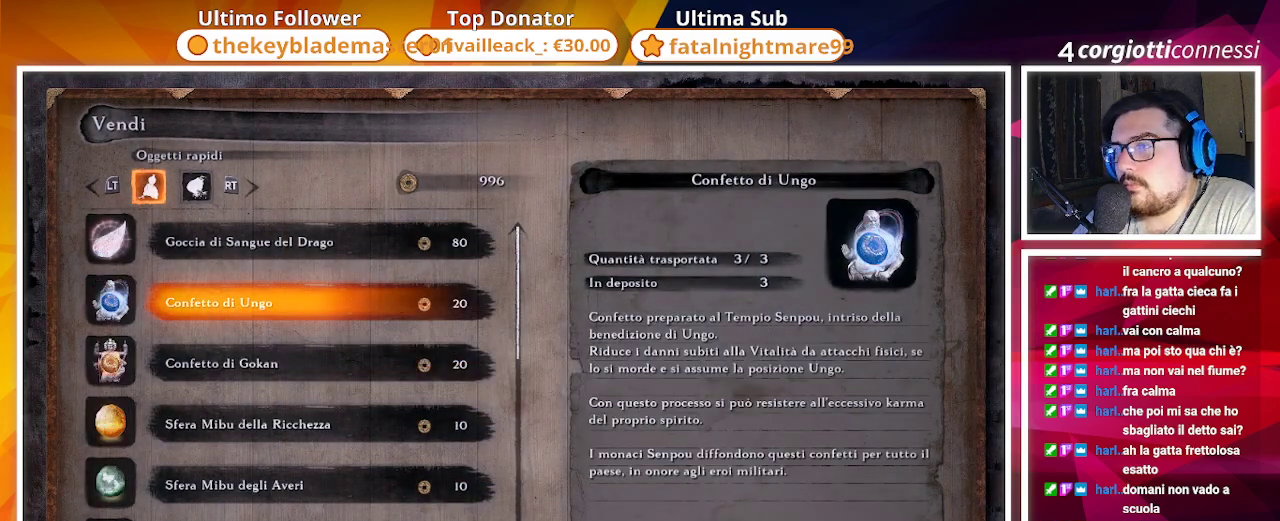
{"buttons": ["CROSS"], "left_stick": "center", "right_stick": "center", "events": [[167, "CROSS", "down"], [317, "CROSS", "up"], [483, "CROSS", "down"]]}
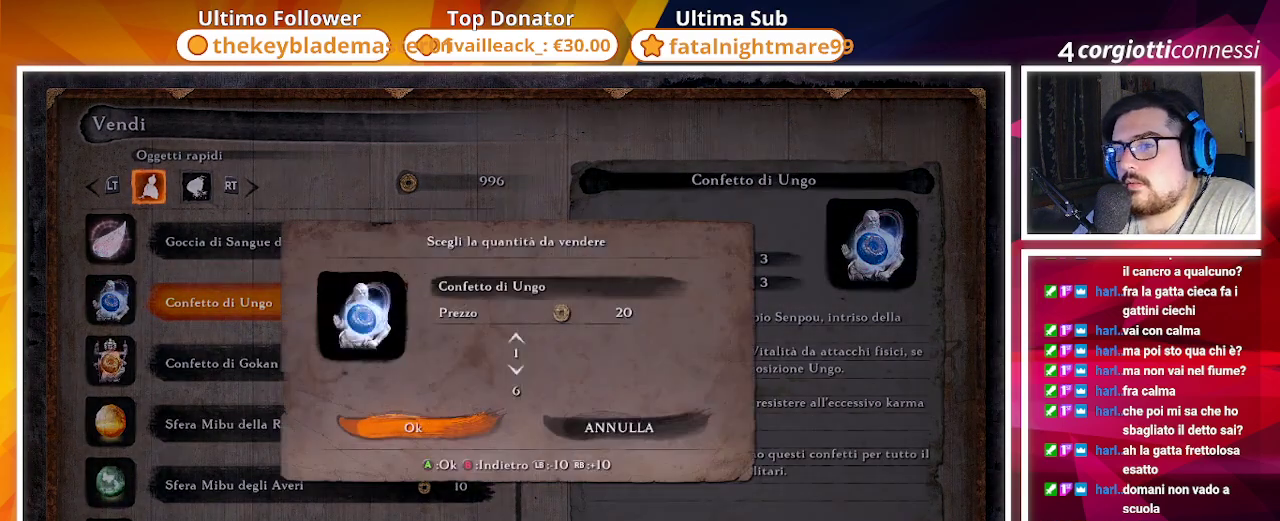
{"buttons": ["CROSS"], "left_stick": "center", "right_stick": "center", "events": [[150, "CROSS", "up"], [417, "CROSS", "down"]]}
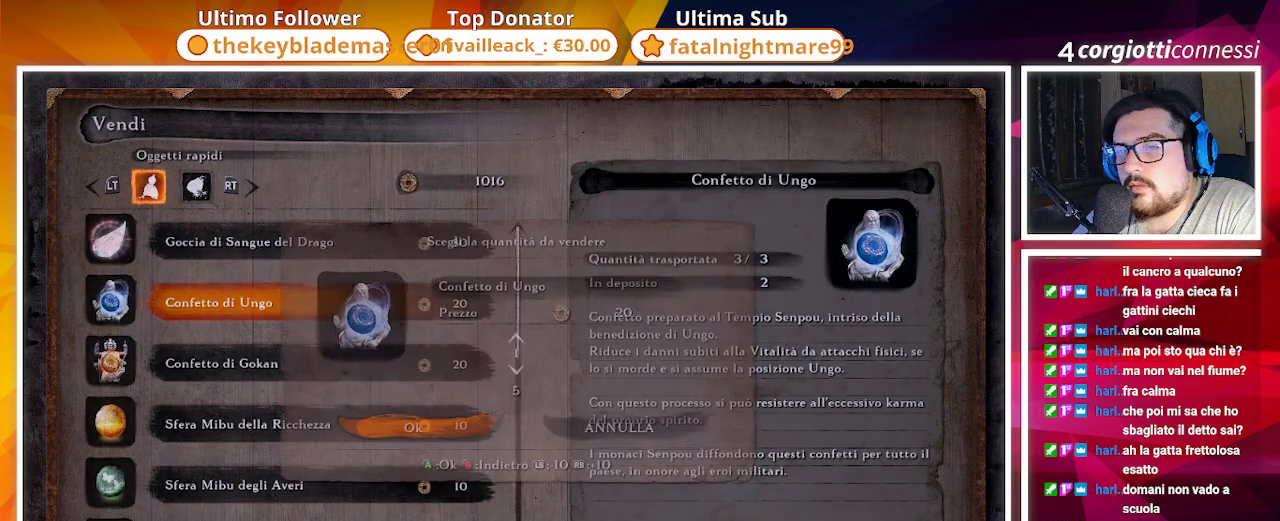
{"buttons": [], "left_stick": "center", "right_stick": "center", "events": [[50, "CROSS", "up"], [200, "CROSS", "down"], [333, "CROSS", "up"]]}
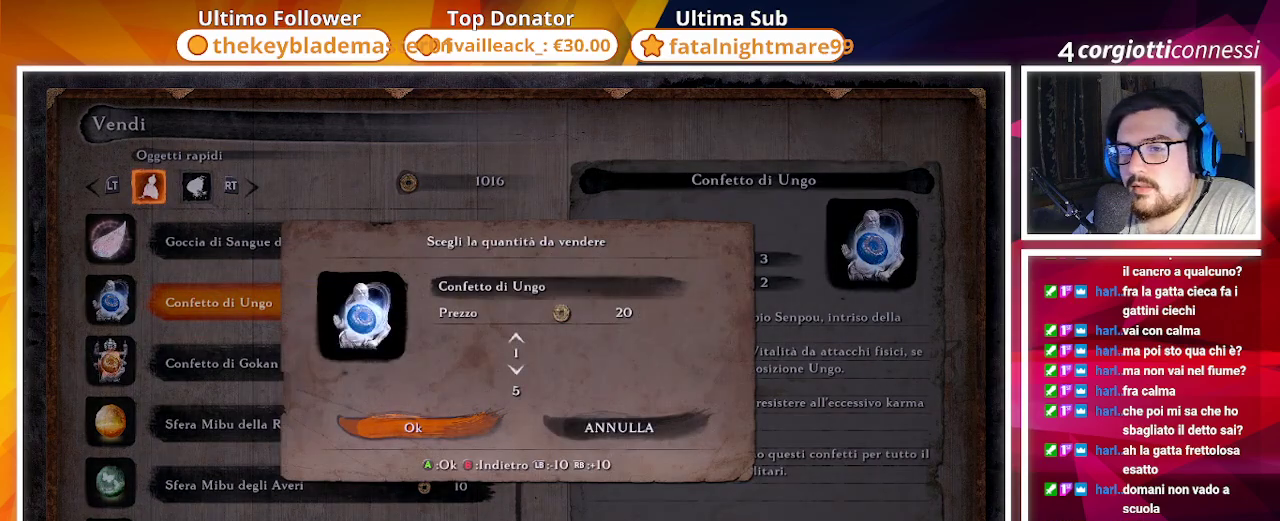
{"buttons": [], "left_stick": "center", "right_stick": "center", "events": [[83, "CROSS", "down"], [233, "CROSS", "up"]]}
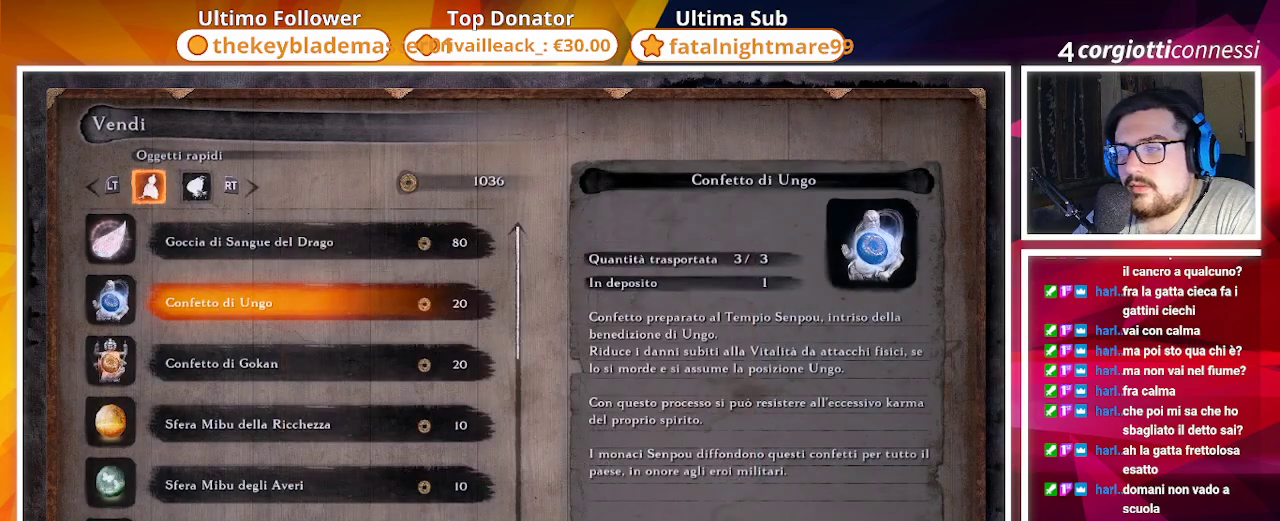
{"buttons": [], "left_stick": "center", "right_stick": "center", "events": [[17, "CROSS", "down"], [183, "CROSS", "up"], [400, "DPAD_DOWN", "down"], [467, "DPAD_DOWN", "up"]]}
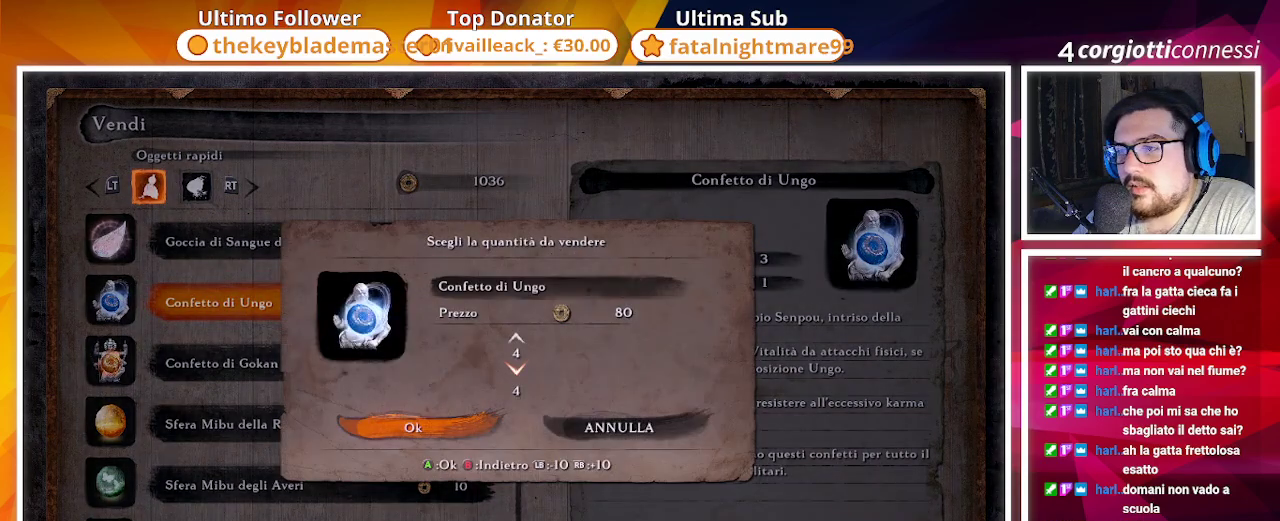
{"buttons": [], "left_stick": "center", "right_stick": "center", "events": [[200, "CROSS", "down"], [317, "CROSS", "up"]]}
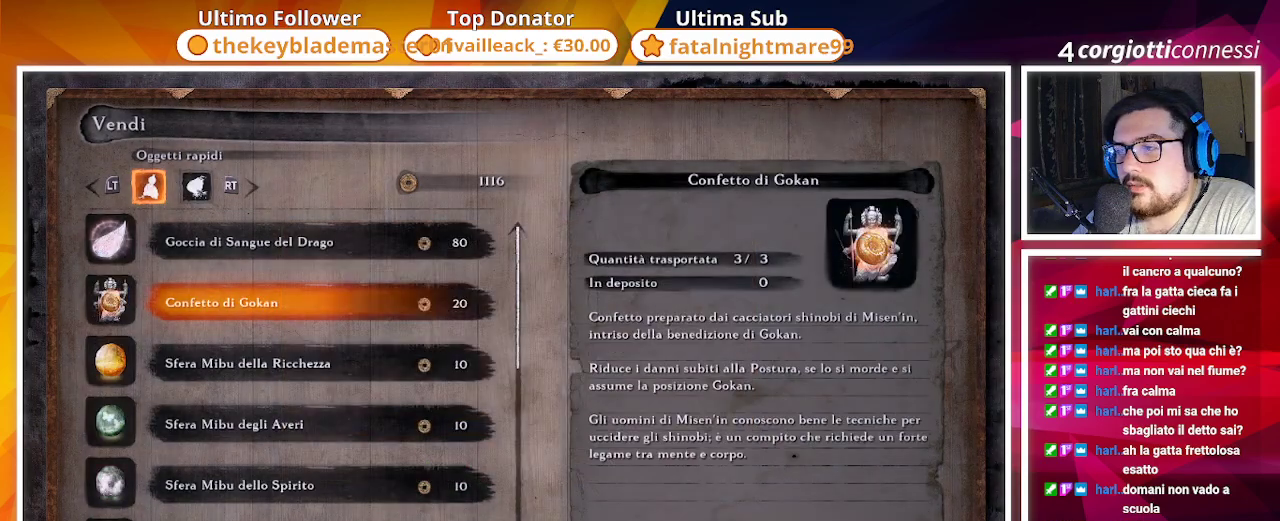
{"buttons": [], "left_stick": "center", "right_stick": "center", "events": [[33, "CROSS", "down"], [167, "CROSS", "up"], [383, "DPAD_DOWN", "down"], [467, "DPAD_DOWN", "up"]]}
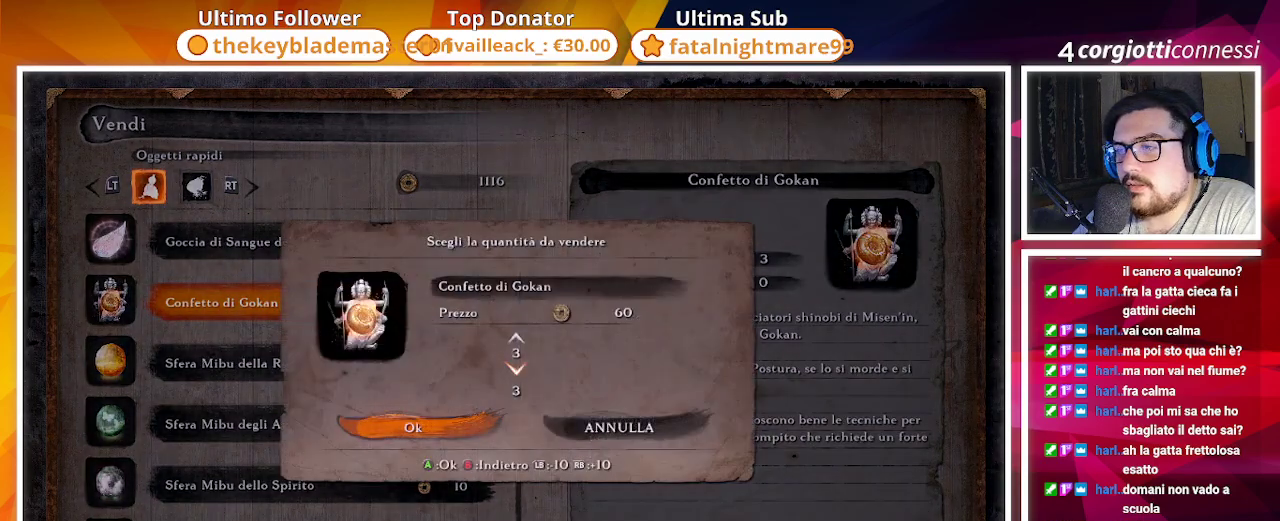
{"buttons": [], "left_stick": "center", "right_stick": "center", "events": [[67, "CROSS", "down"], [200, "CROSS", "up"]]}
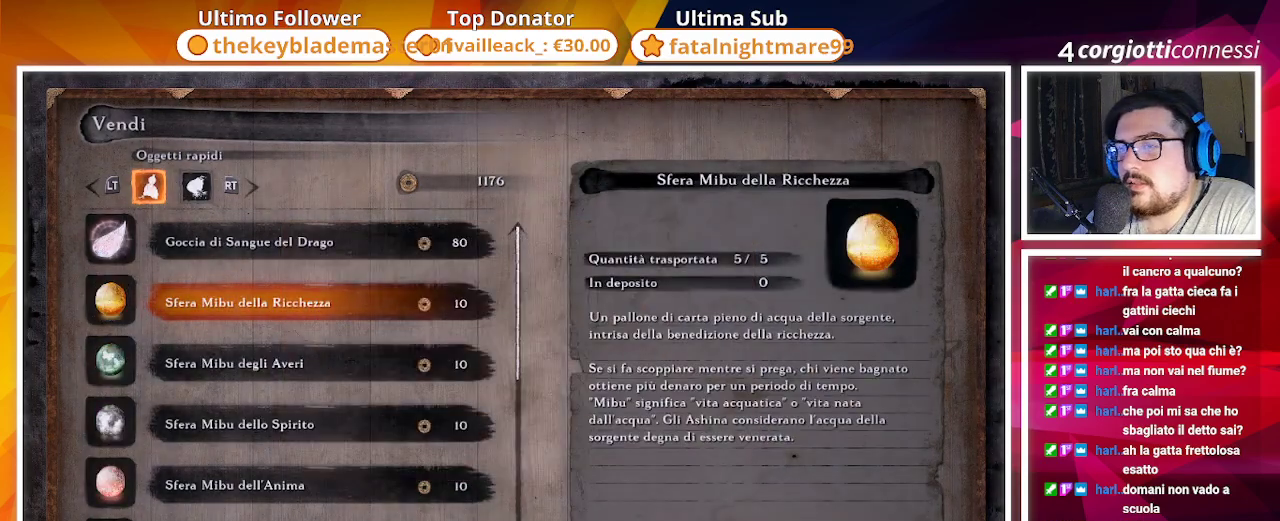
{"buttons": [], "left_stick": "center", "right_stick": "center", "events": [[67, "CROSS", "down"], [233, "CROSS", "up"], [417, "DPAD_DOWN", "down"], [483, "DPAD_DOWN", "up"]]}
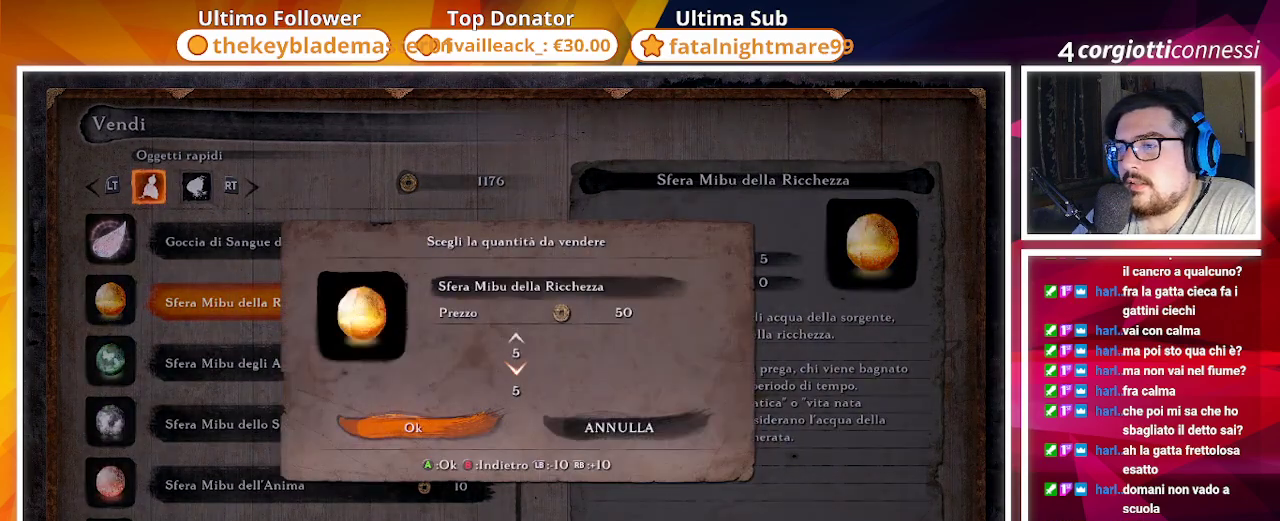
{"buttons": [], "left_stick": "center", "right_stick": "center", "events": [[33, "CROSS", "down"], [183, "CROSS", "up"], [383, "CROSS", "down"], [500, "CROSS", "up"]]}
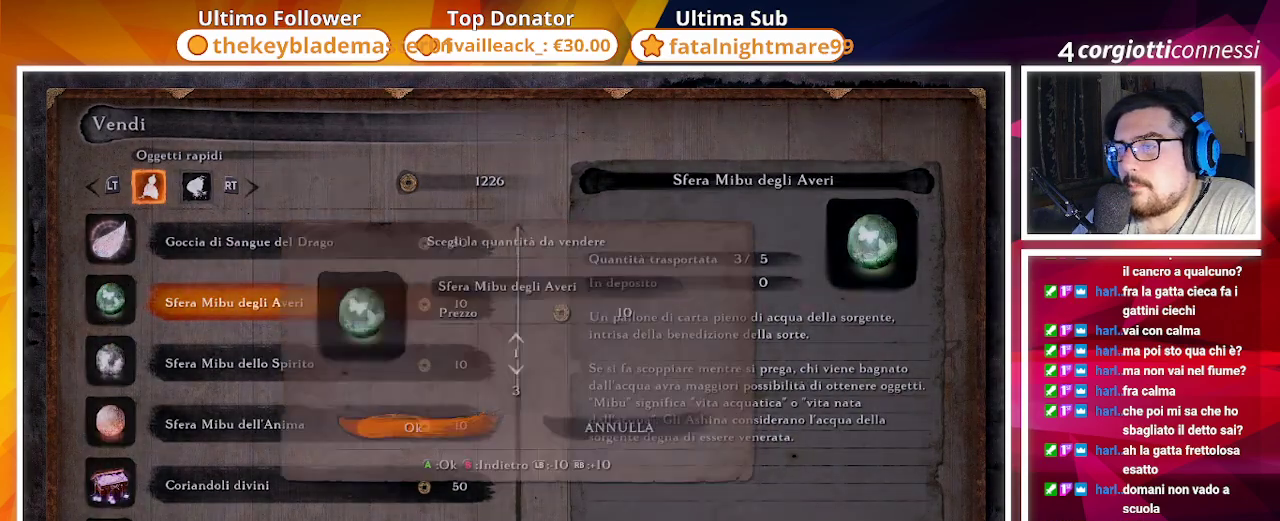
{"buttons": [], "left_stick": "center", "right_stick": "center", "events": [[150, "DPAD_DOWN", "down"], [217, "DPAD_DOWN", "up"], [250, "CROSS", "down"], [367, "CROSS", "up"]]}
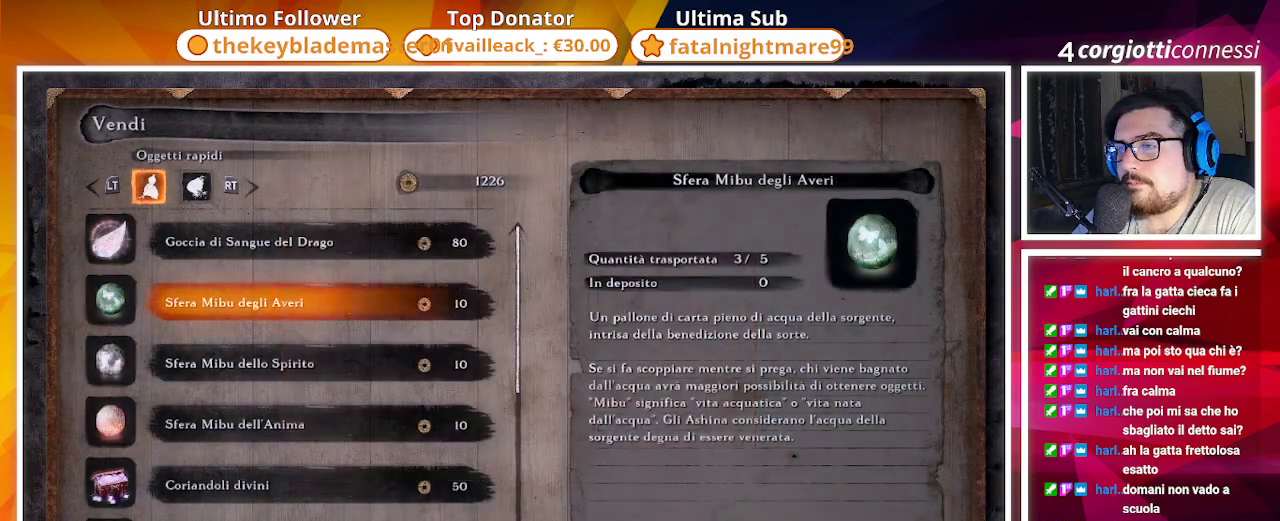
{"buttons": [], "left_stick": "center", "right_stick": "center", "events": [[83, "CROSS", "down"], [233, "CROSS", "up"], [383, "DPAD_DOWN", "down"], [450, "DPAD_DOWN", "up"]]}
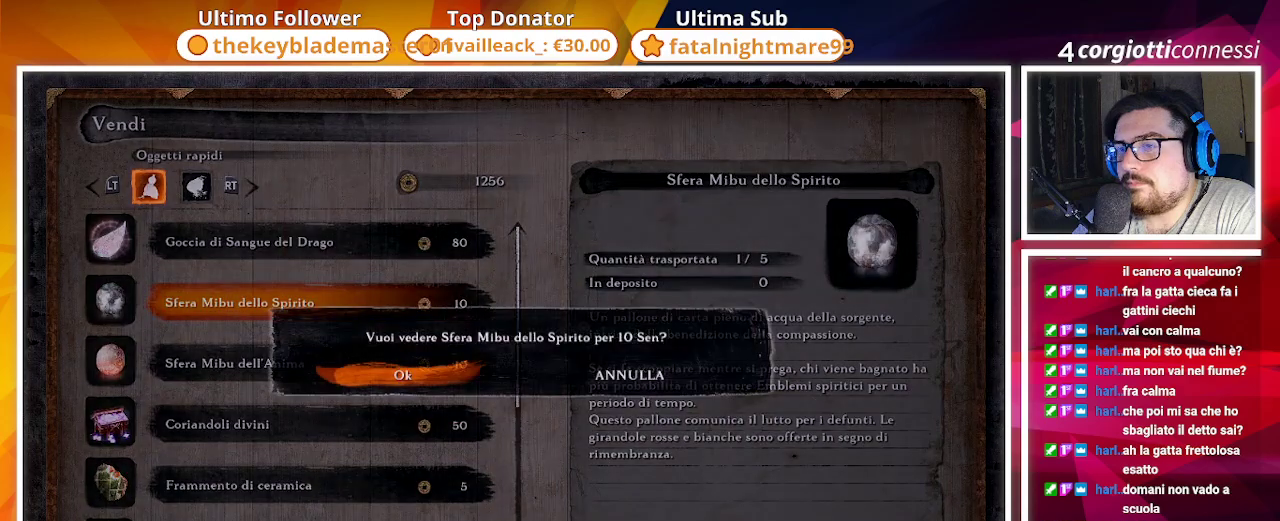
{"buttons": ["CROSS"], "left_stick": "center", "right_stick": "center", "events": [[33, "CROSS", "down"], [150, "CROSS", "up"], [400, "CROSS", "down"]]}
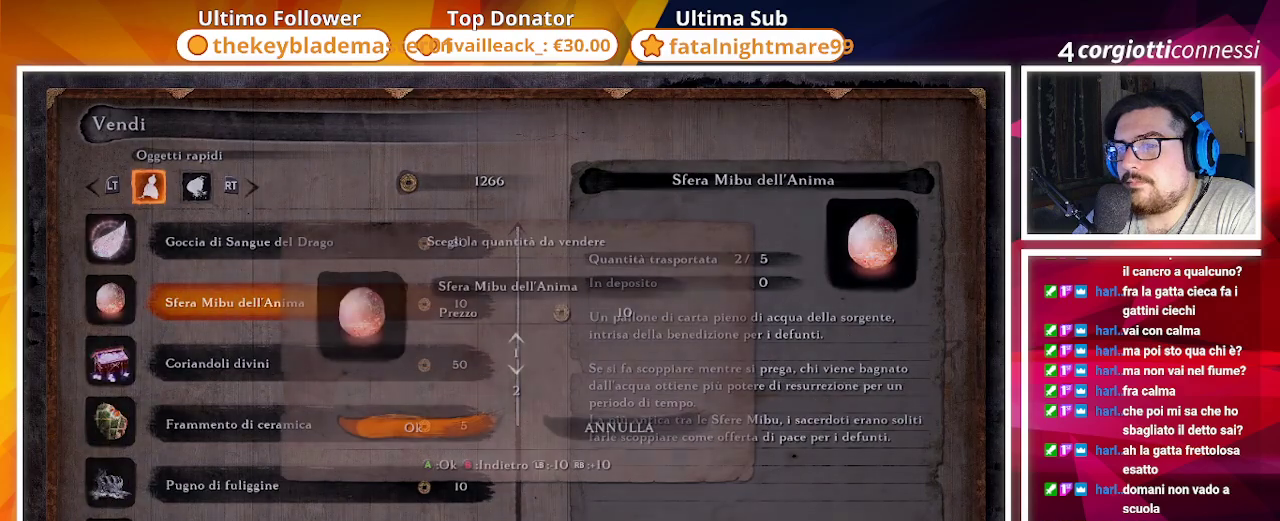
{"buttons": [], "left_stick": "center", "right_stick": "center", "events": [[50, "CROSS", "up"], [167, "DPAD_DOWN", "down"], [250, "DPAD_DOWN", "up"], [350, "CROSS", "down"], [483, "CROSS", "up"]]}
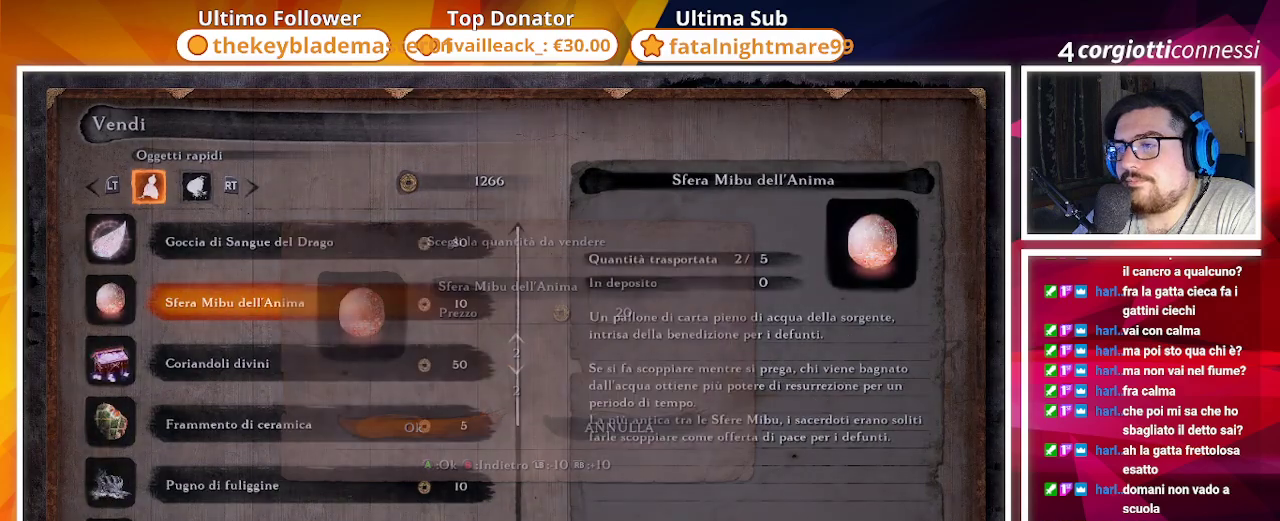
{"buttons": ["DPAD_DOWN"], "left_stick": "center", "right_stick": "center", "events": [[433, "DPAD_DOWN", "down"]]}
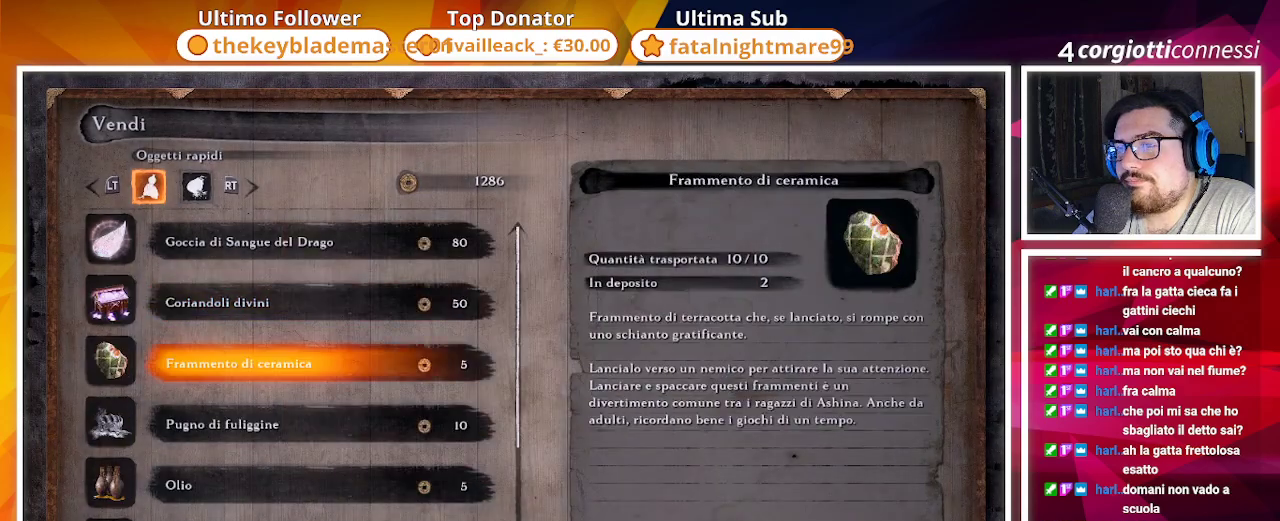
{"buttons": ["DPAD_UP"], "left_stick": "center", "right_stick": "center", "events": [[17, "DPAD_DOWN", "up"], [117, "DPAD_DOWN", "down"], [167, "DPAD_DOWN", "up"], [467, "DPAD_UP", "down"]]}
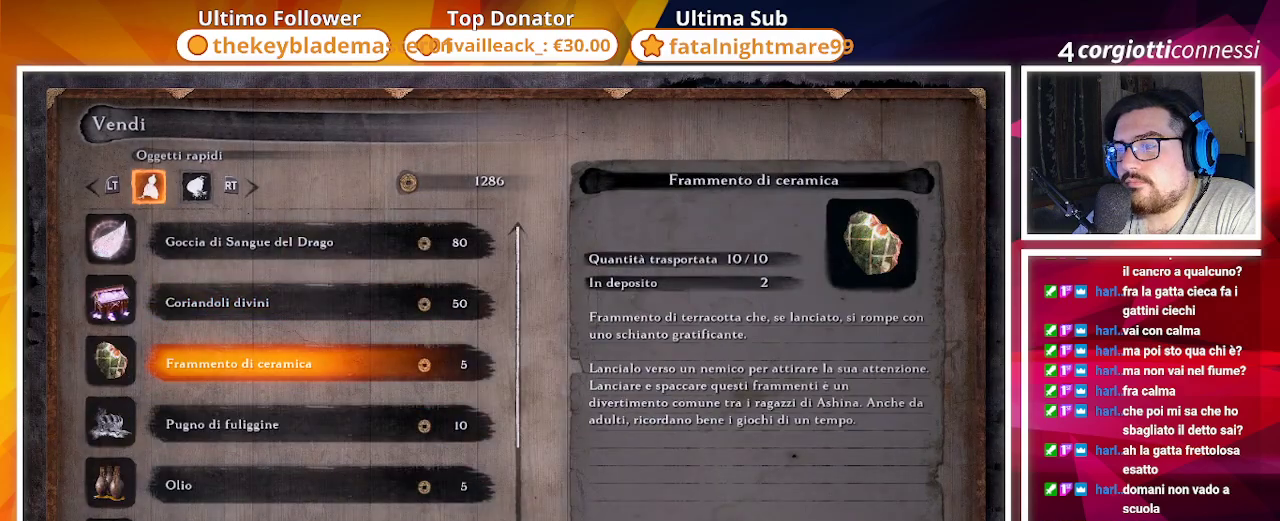
{"buttons": ["DPAD_DOWN"], "left_stick": "center", "right_stick": "center", "events": [[83, "DPAD_UP", "up"], [150, "CROSS", "down"], [250, "CROSS", "up"], [450, "DPAD_DOWN", "down"]]}
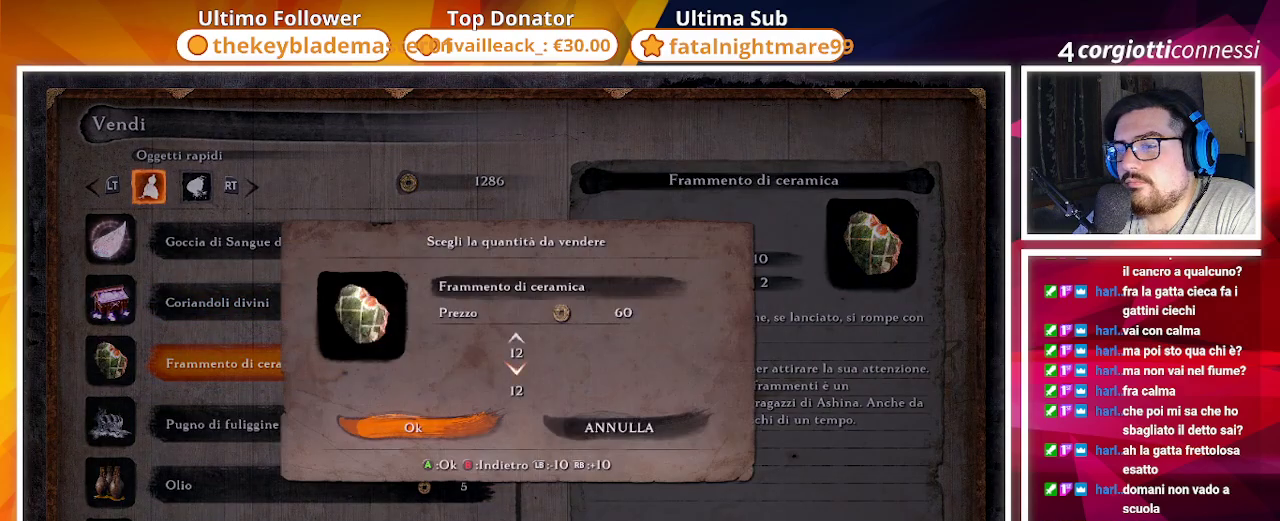
{"buttons": ["CROSS"], "left_stick": "center", "right_stick": "center", "events": [[33, "DPAD_DOWN", "up"], [67, "CROSS", "down"], [183, "CROSS", "up"], [400, "CROSS", "down"]]}
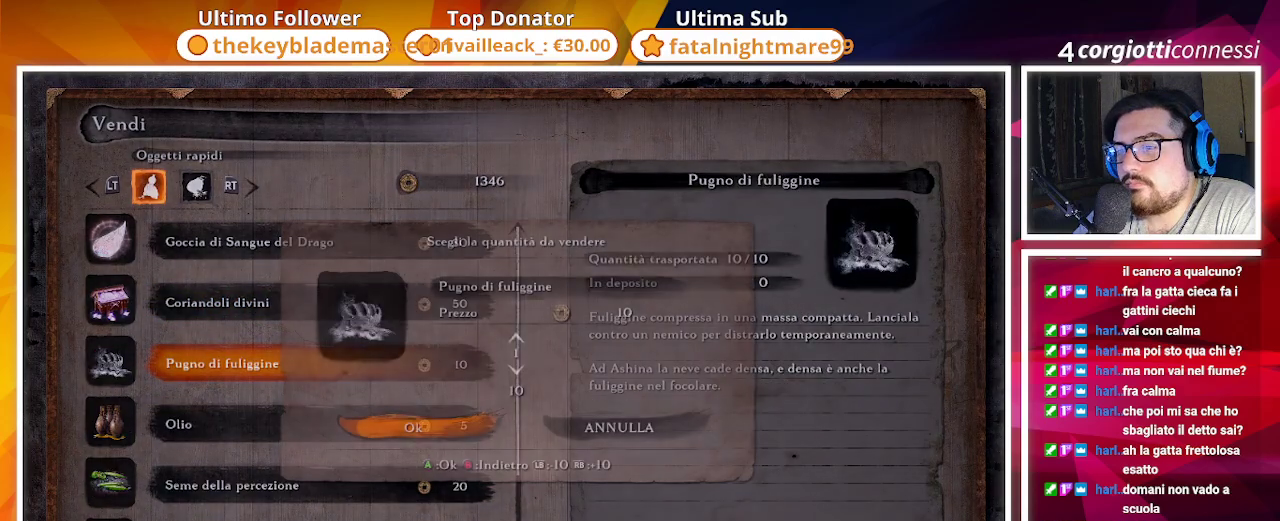
{"buttons": ["CROSS"], "left_stick": "center", "right_stick": "center", "events": [[33, "CROSS", "up"], [183, "DPAD_DOWN", "down"], [267, "DPAD_DOWN", "up"], [383, "CROSS", "down"]]}
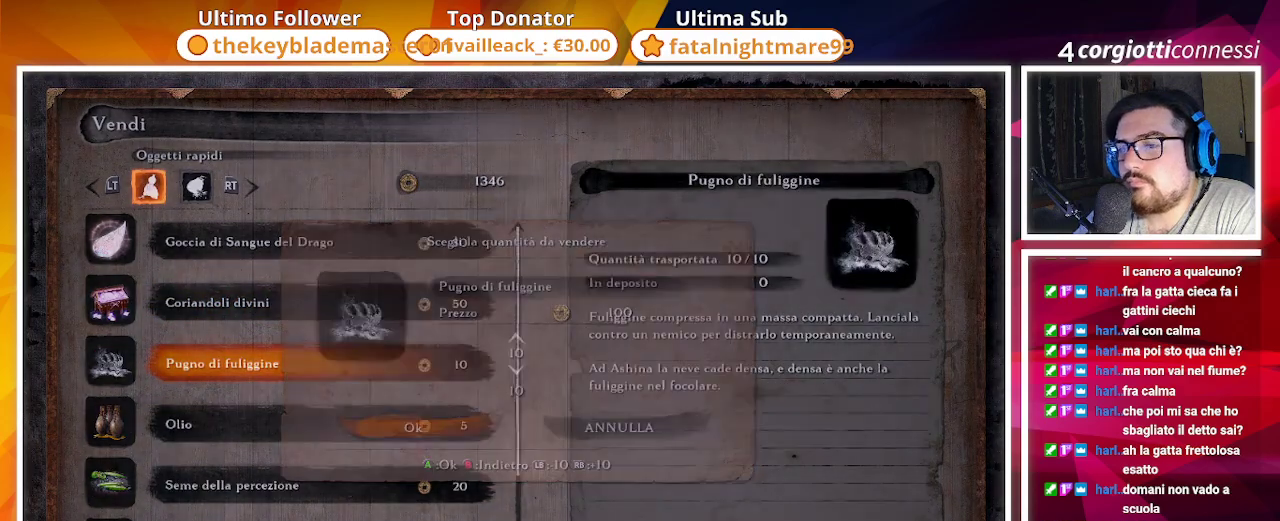
{"buttons": ["CROSS"], "left_stick": "center", "right_stick": "center", "events": [[17, "CROSS", "up"], [417, "CROSS", "down"]]}
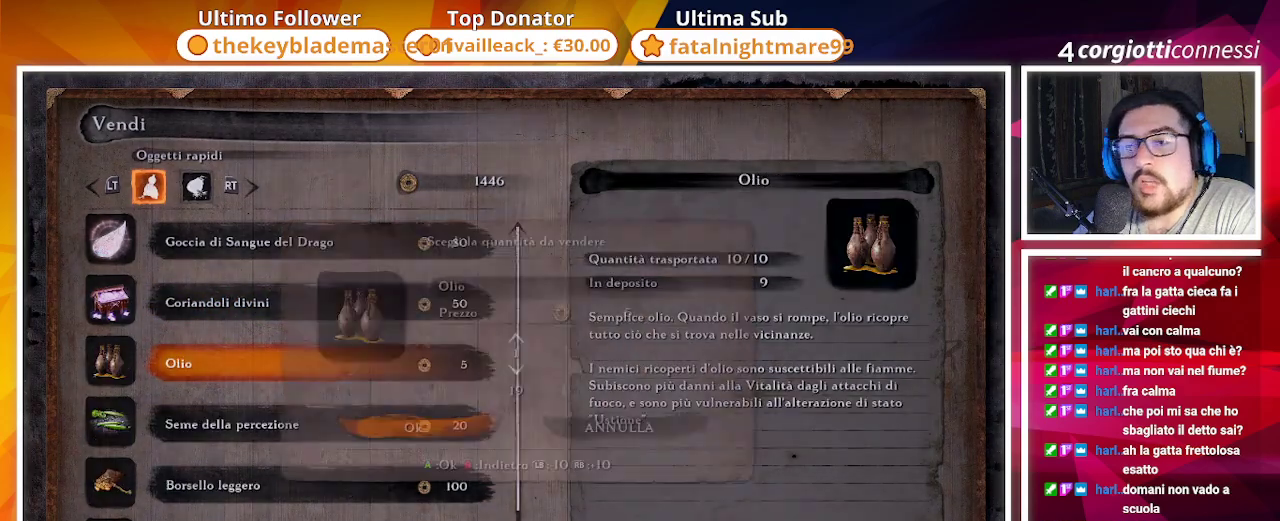
{"buttons": ["DPAD_DOWN"], "left_stick": "center", "right_stick": "center", "events": [[67, "CROSS", "up"], [433, "DPAD_DOWN", "down"]]}
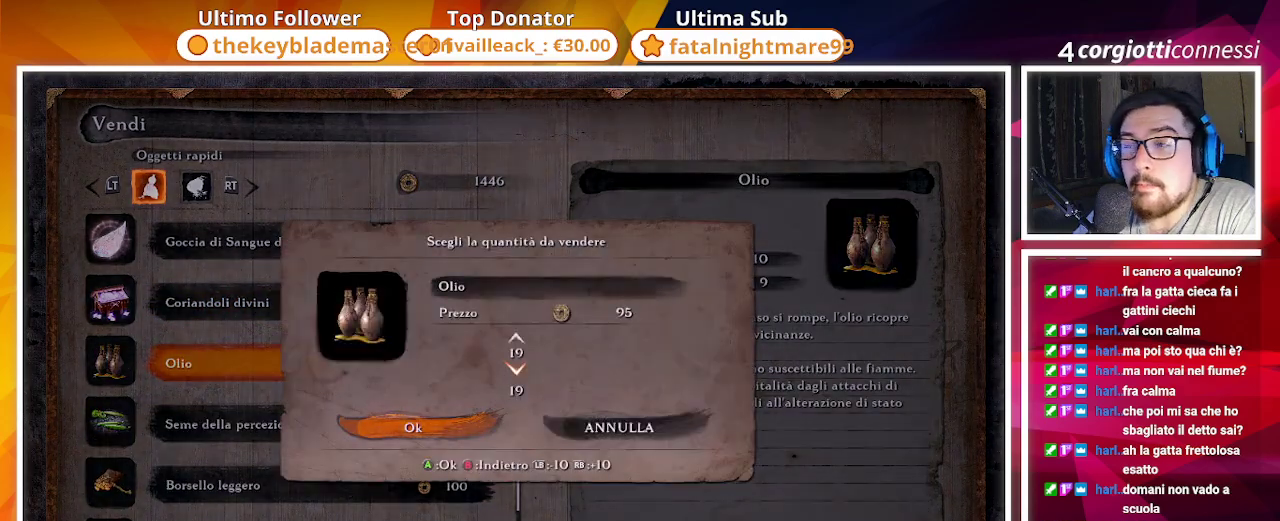
{"buttons": [], "left_stick": "center", "right_stick": "center", "events": [[50, "DPAD_DOWN", "up"], [133, "CROSS", "down"], [283, "CROSS", "up"]]}
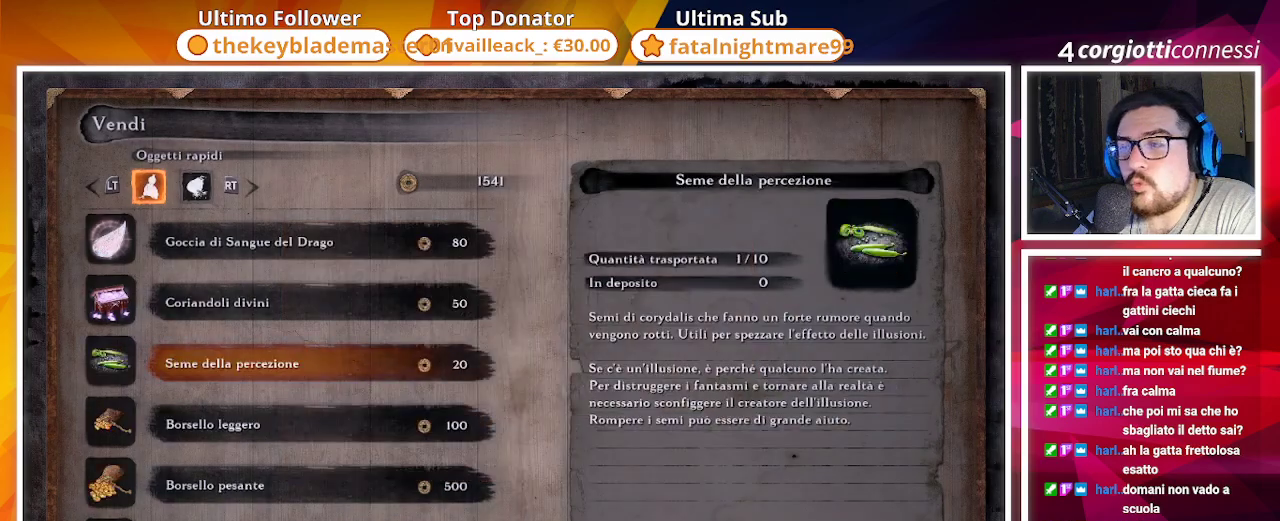
{"buttons": [], "left_stick": "center", "right_stick": "center", "events": []}